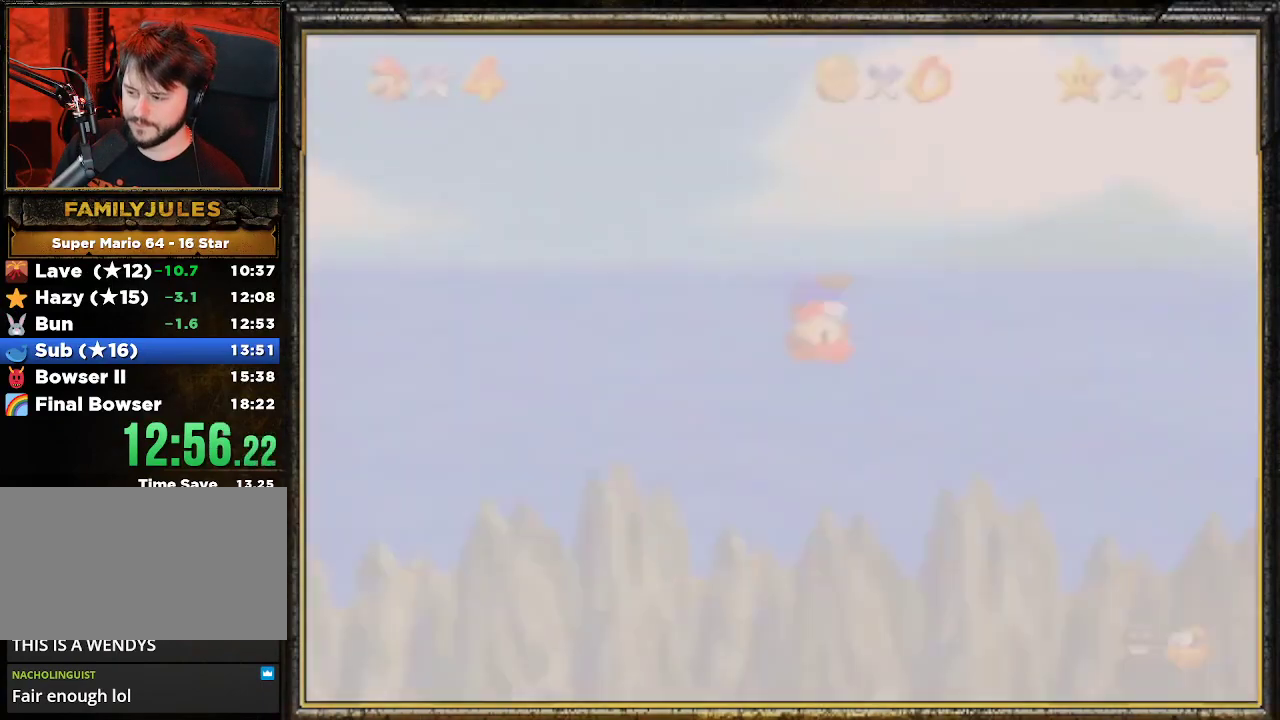
Gameplay with a controller (Nintendo layout); each line is a JSON object with the inputs held at the frame after it. "events" lists button and stick changes between this image and that frame as [ms after this image, input, new state], when the widget could be followed in between. Not read: L3 R3.
{"buttons": [], "left_stick": "up-left", "events": [[100, "C_RIGHT", "down"], [233, "C_RIGHT", "up"], [433, "left_stick", "up-left"]]}
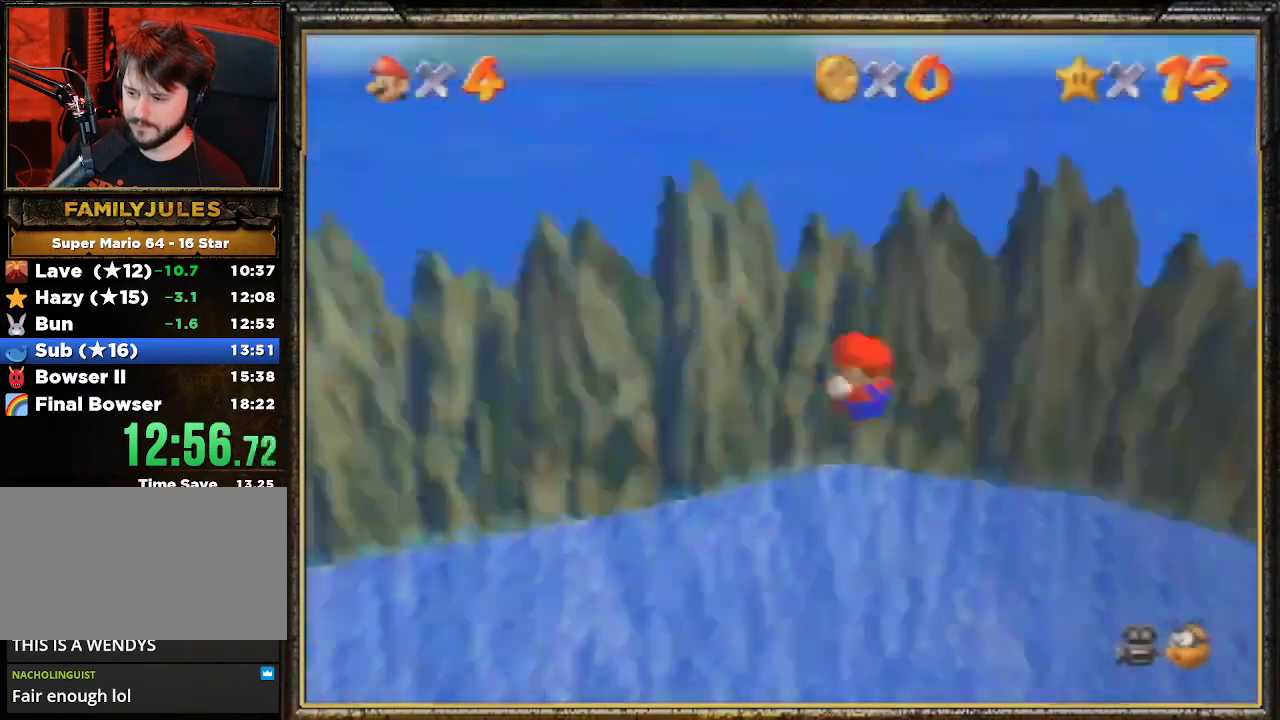
{"buttons": ["A"], "left_stick": "up-left", "events": [[100, "A", "down"], [200, "A", "up"], [267, "A", "down"], [333, "A", "up"], [467, "A", "down"]]}
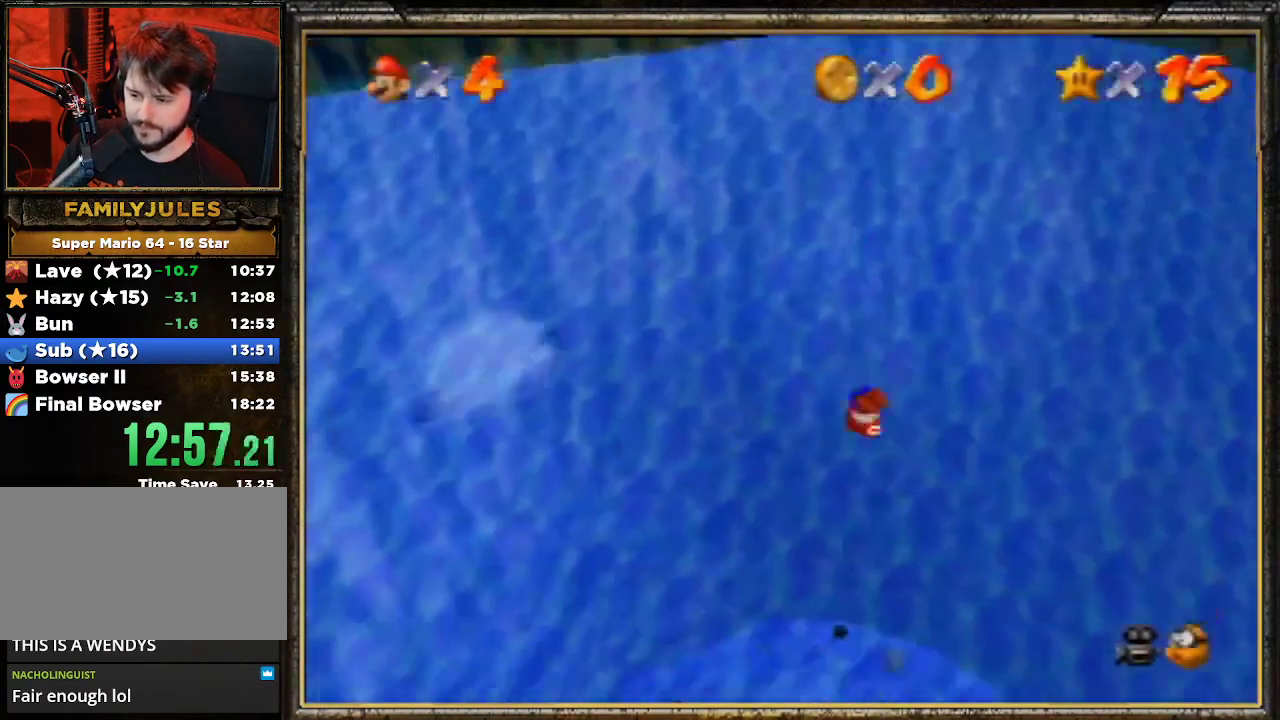
{"buttons": [], "left_stick": "up-left", "events": [[100, "A", "up"]]}
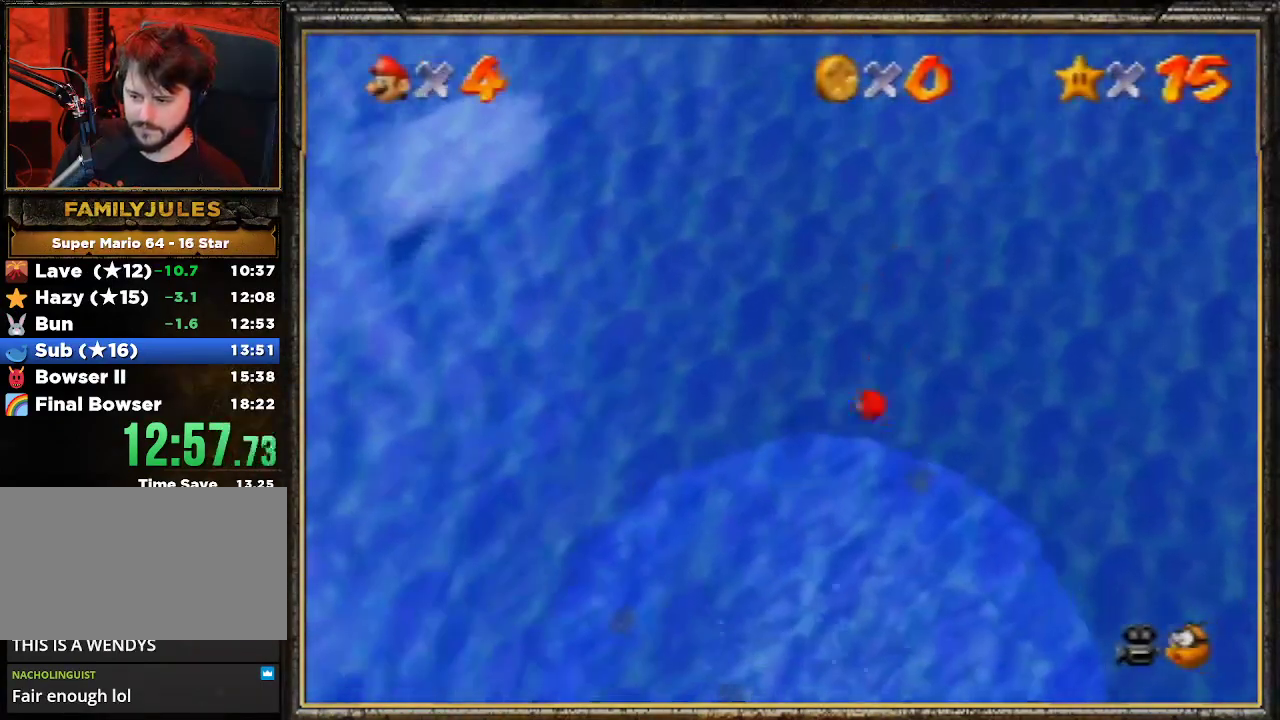
{"buttons": [], "left_stick": "up-left", "events": [[100, "A", "down"], [267, "A", "up"]]}
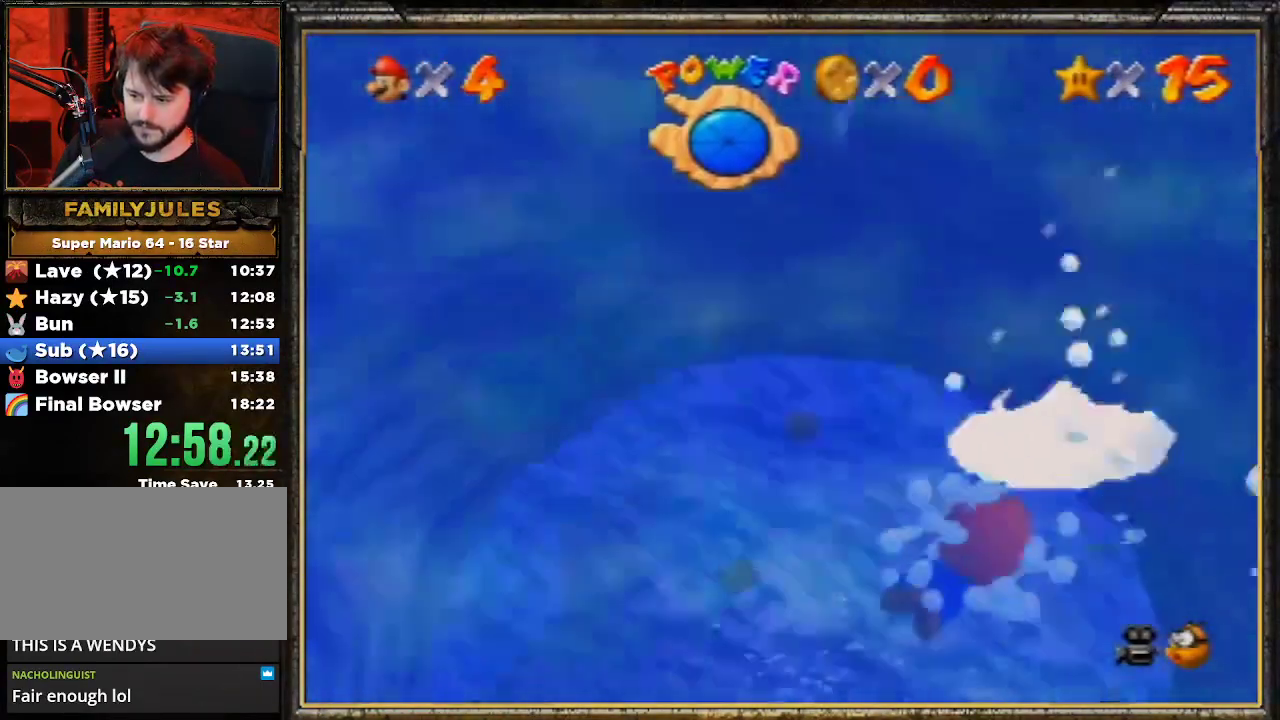
{"buttons": [], "left_stick": "up-left", "events": [[100, "A", "down"], [500, "A", "up"]]}
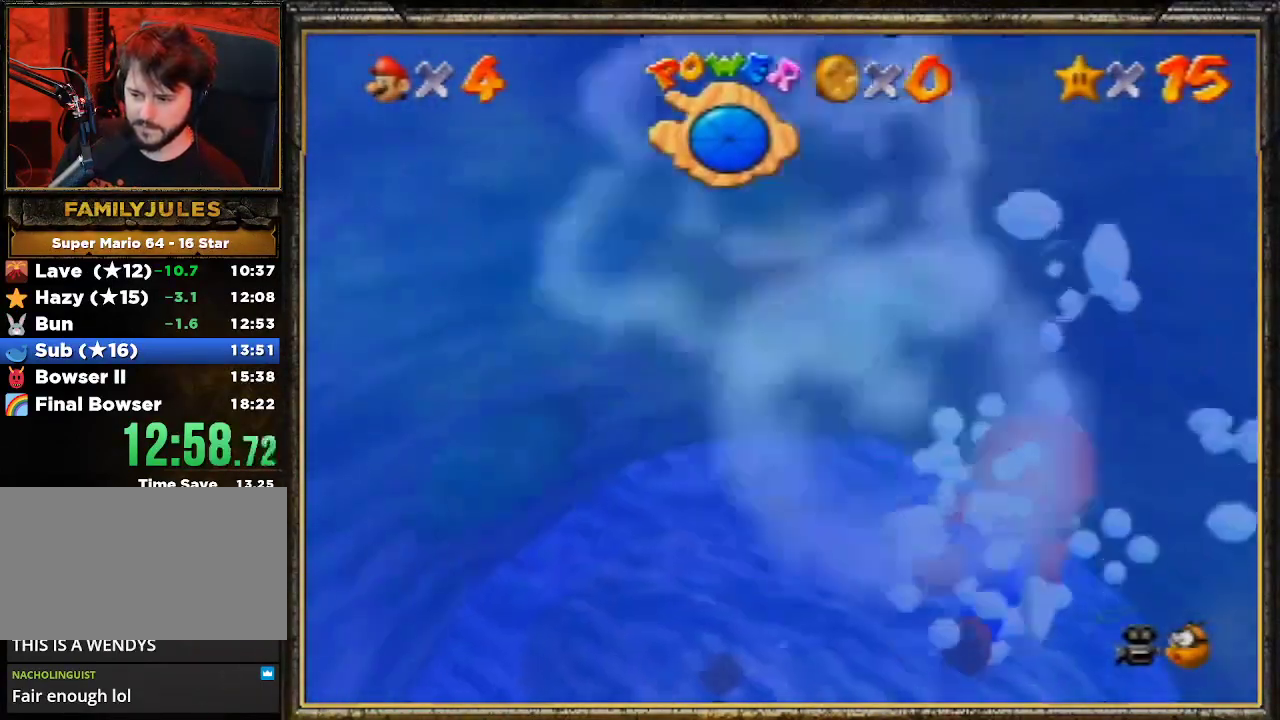
{"buttons": [], "left_stick": "up-left", "events": [[67, "A", "down"], [433, "A", "up"]]}
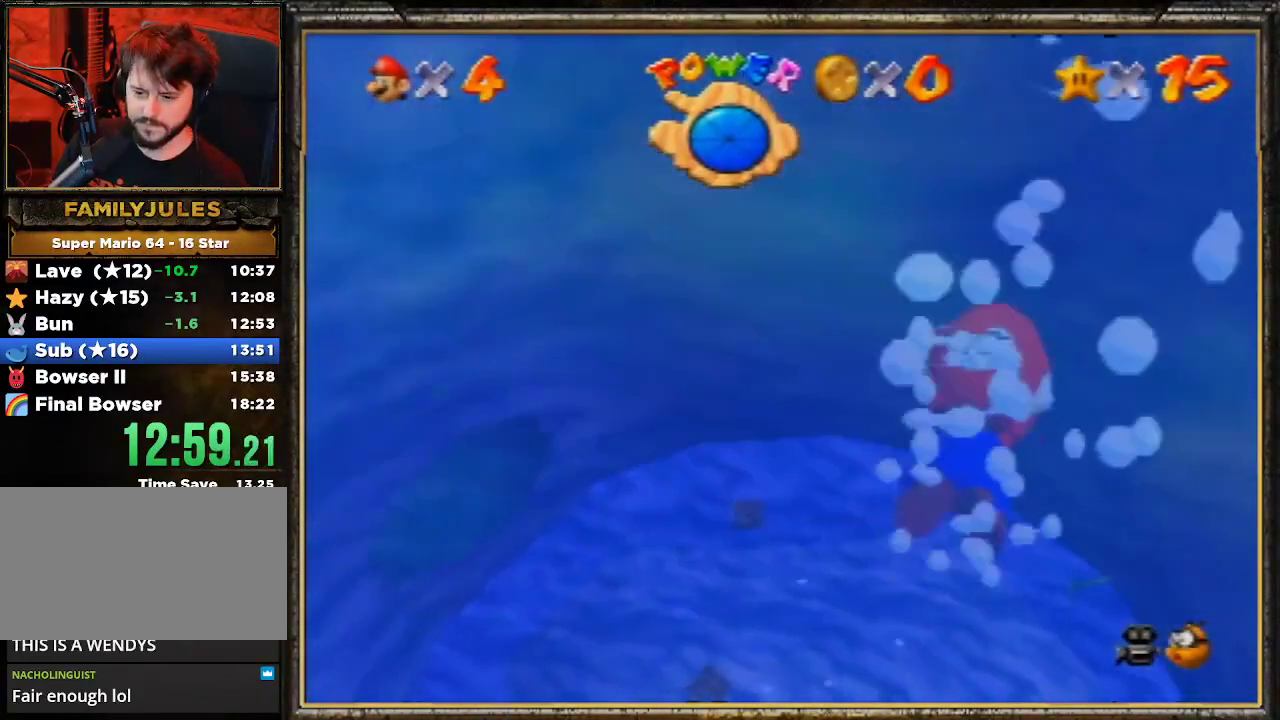
{"buttons": ["A"], "left_stick": "up-left", "events": [[233, "A", "down"]]}
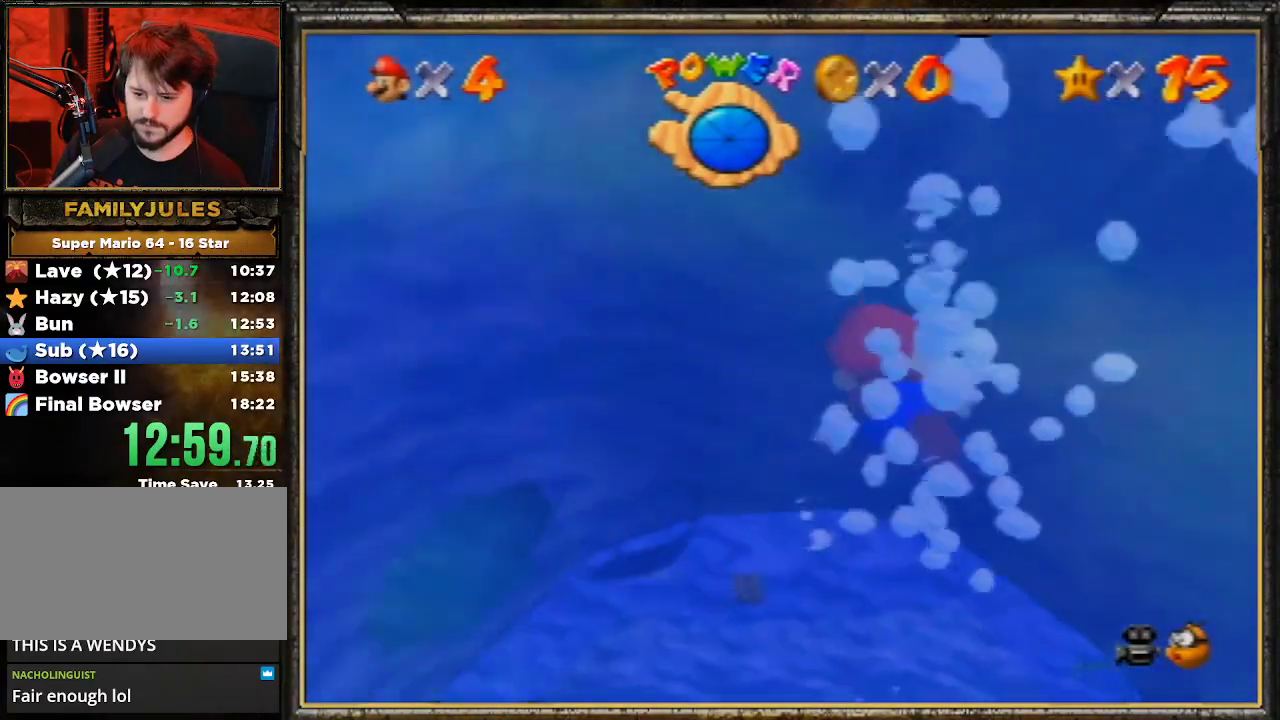
{"buttons": [], "left_stick": "up-left", "events": [[33, "A", "up"], [167, "A", "down"], [433, "A", "up"]]}
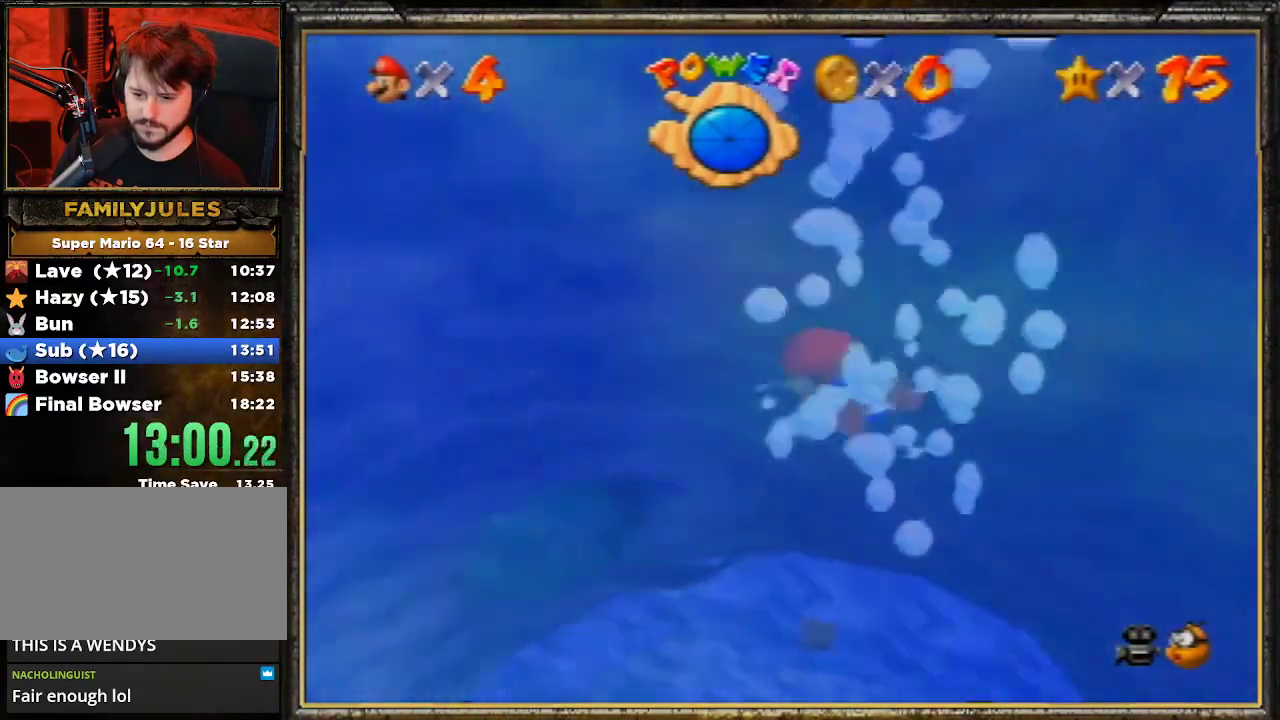
{"buttons": ["A"], "left_stick": "up-left", "events": [[233, "A", "down"]]}
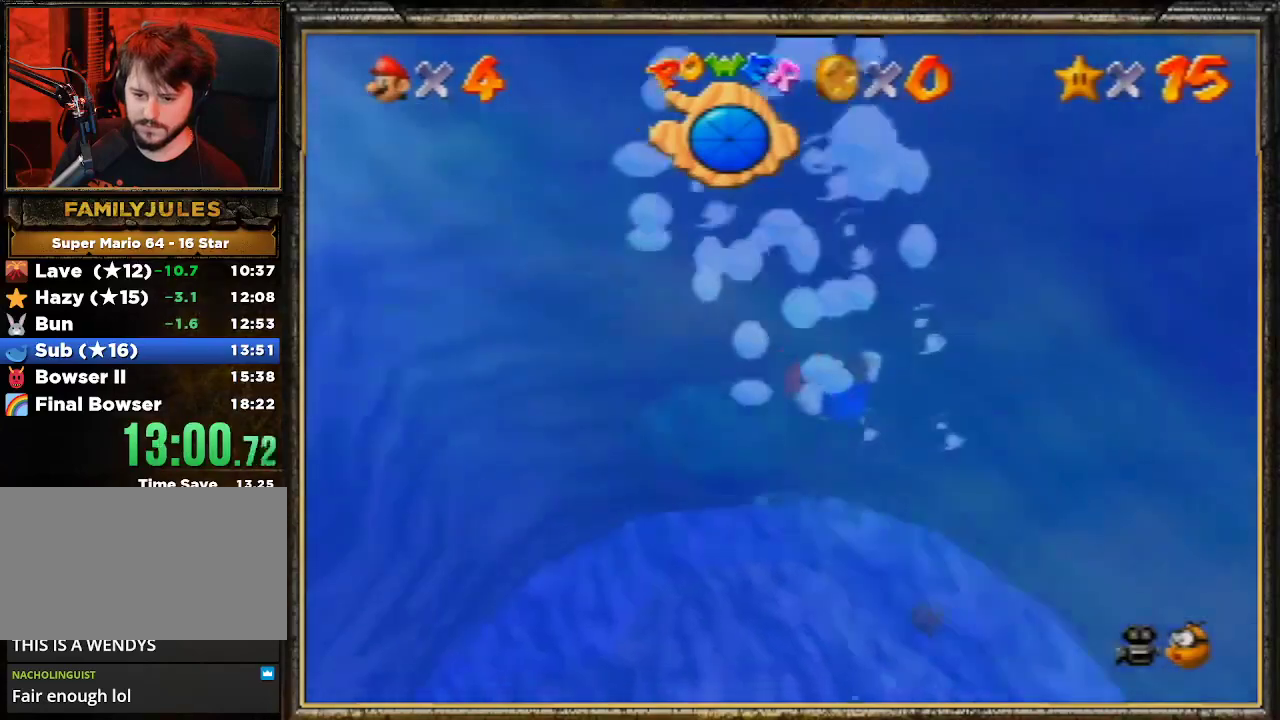
{"buttons": [], "left_stick": "up", "events": [[33, "A", "up"], [233, "A", "down"], [433, "left_stick", "up"], [467, "A", "up"]]}
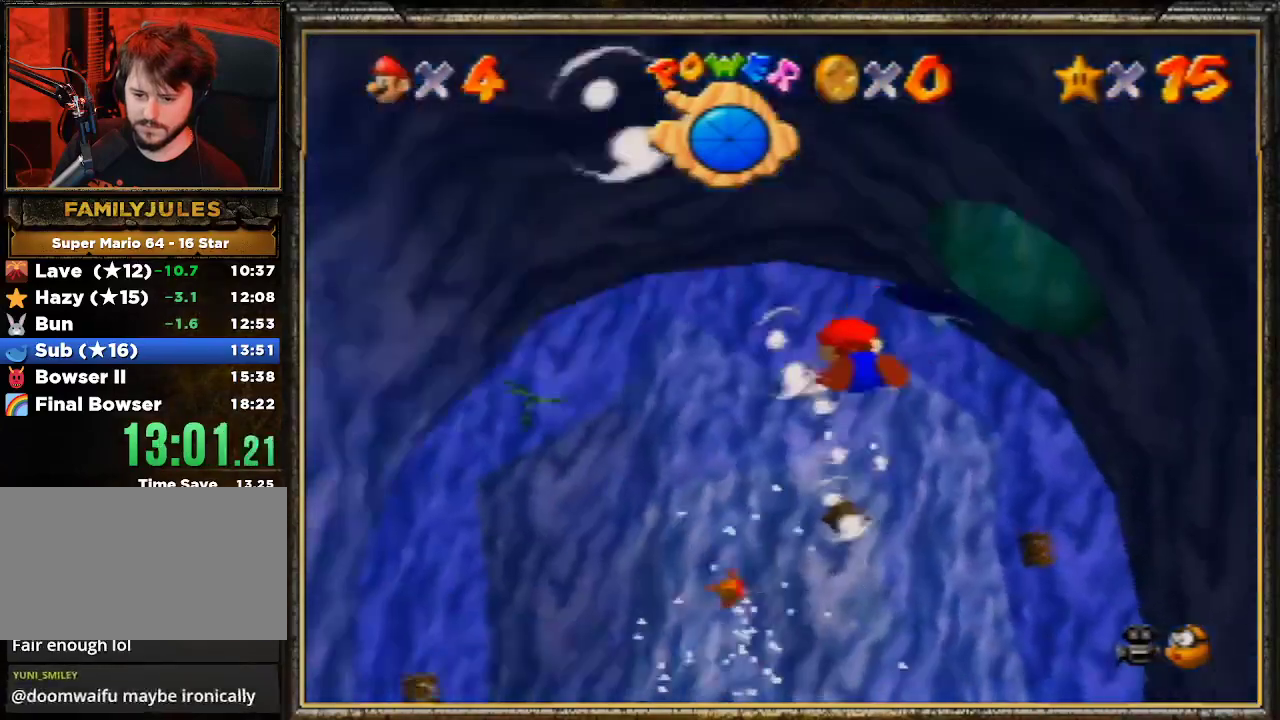
{"buttons": ["A"], "left_stick": "right", "events": [[33, "left_stick", "up-right"], [233, "left_stick", "right"], [367, "A", "down"]]}
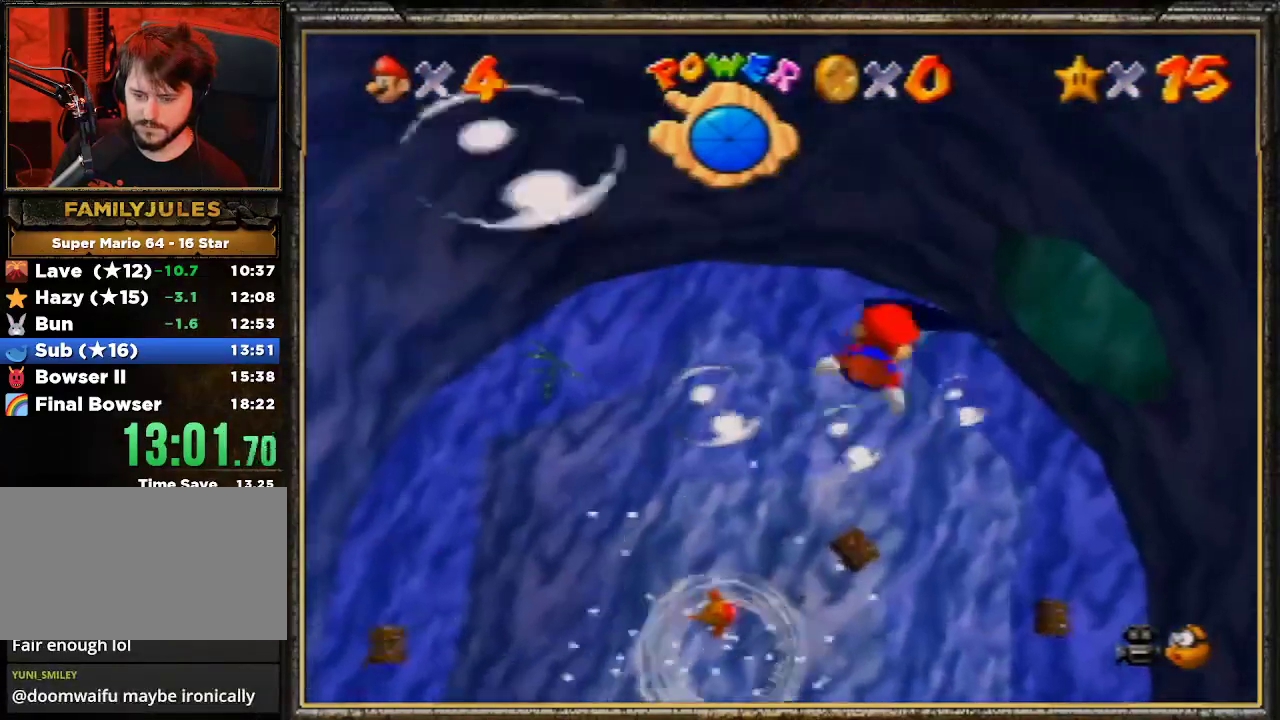
{"buttons": [], "left_stick": "center", "events": [[200, "A", "up"], [367, "left_stick", "center"]]}
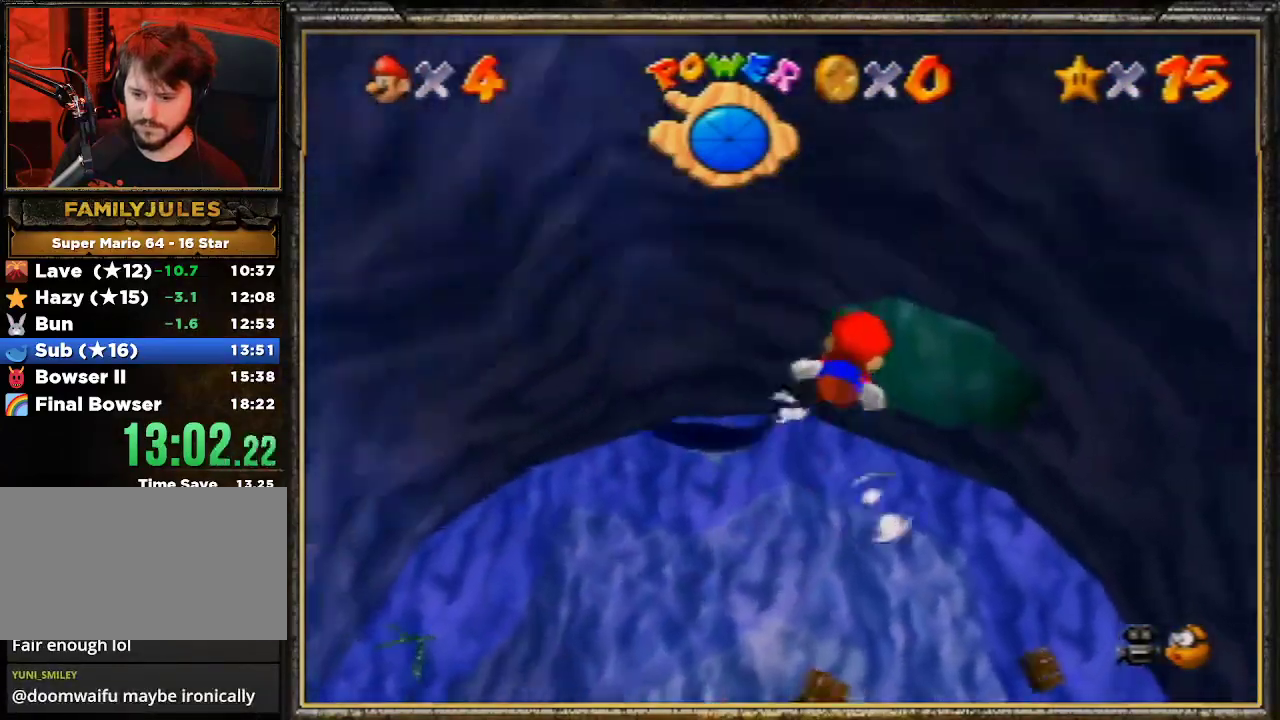
{"buttons": [], "left_stick": "center", "events": [[100, "A", "down"], [233, "left_stick", "down"], [433, "A", "up"], [500, "left_stick", "center"]]}
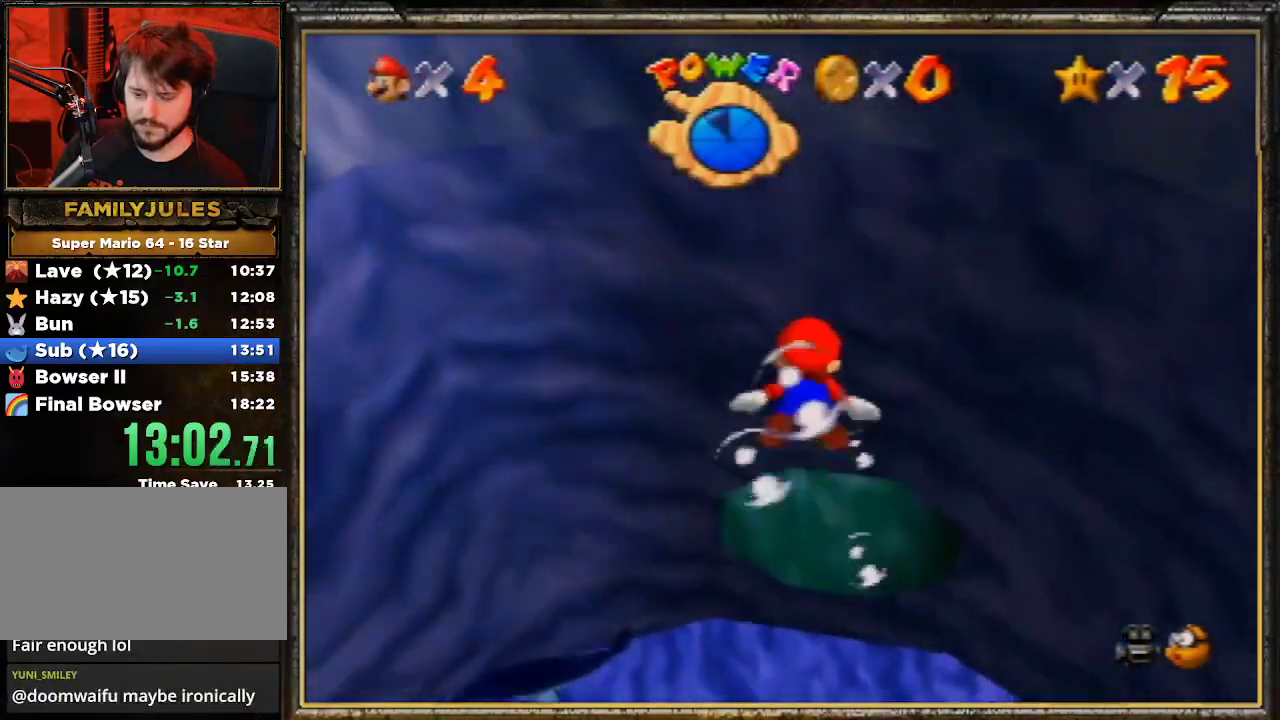
{"buttons": ["A"], "left_stick": "down-right", "events": [[267, "A", "down"], [367, "left_stick", "down-right"]]}
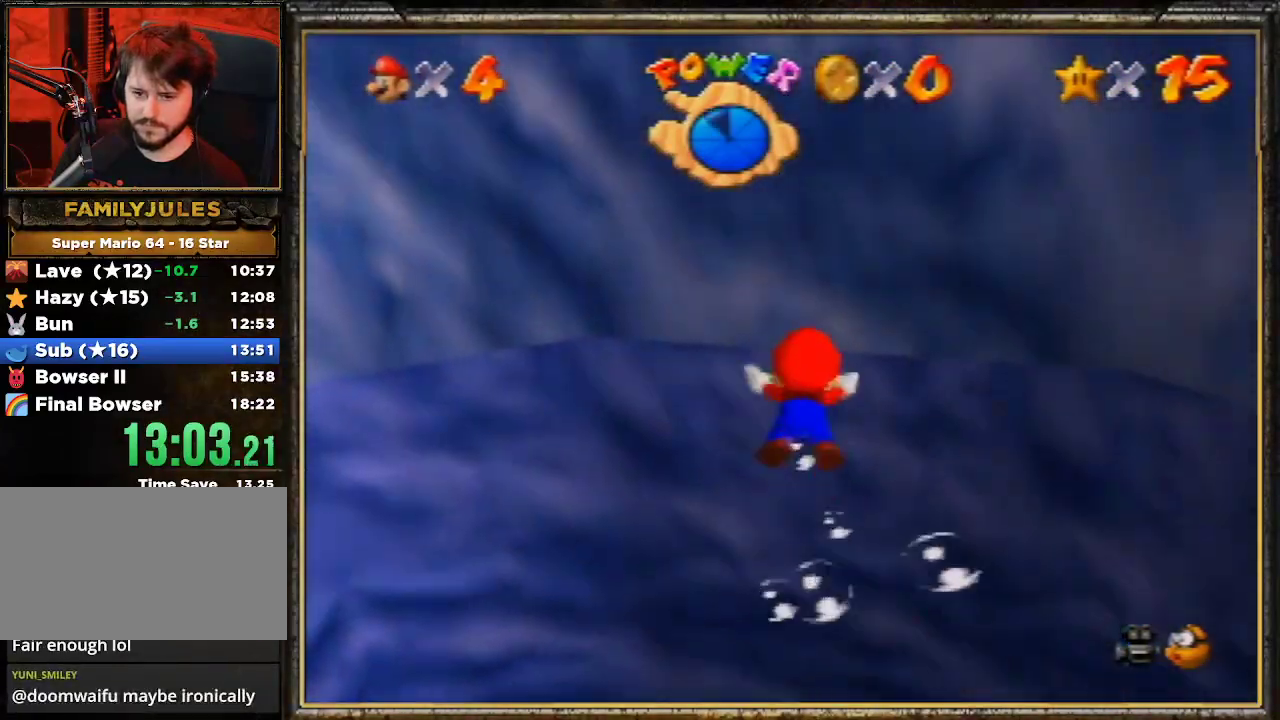
{"buttons": ["A"], "left_stick": "center", "events": [[33, "left_stick", "center"], [67, "A", "up"], [433, "A", "down"]]}
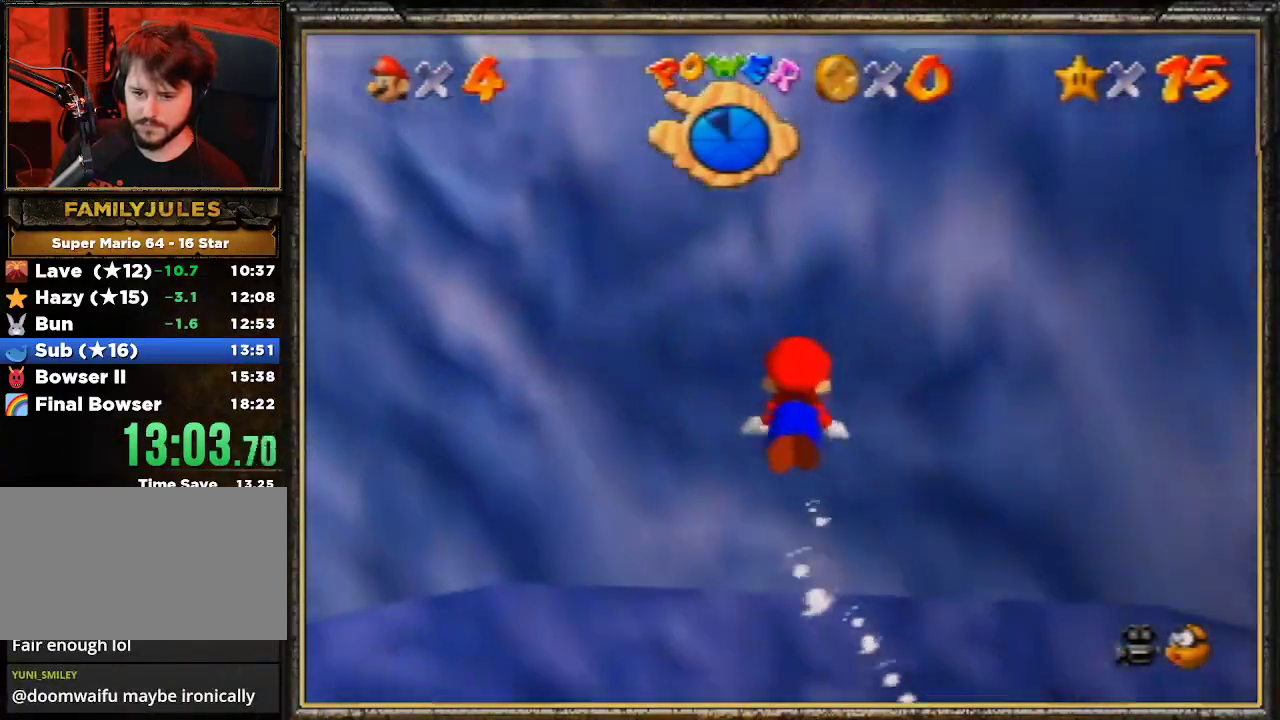
{"buttons": [], "left_stick": "center", "events": [[333, "left_stick", "down-right"], [367, "A", "up"], [467, "left_stick", "center"]]}
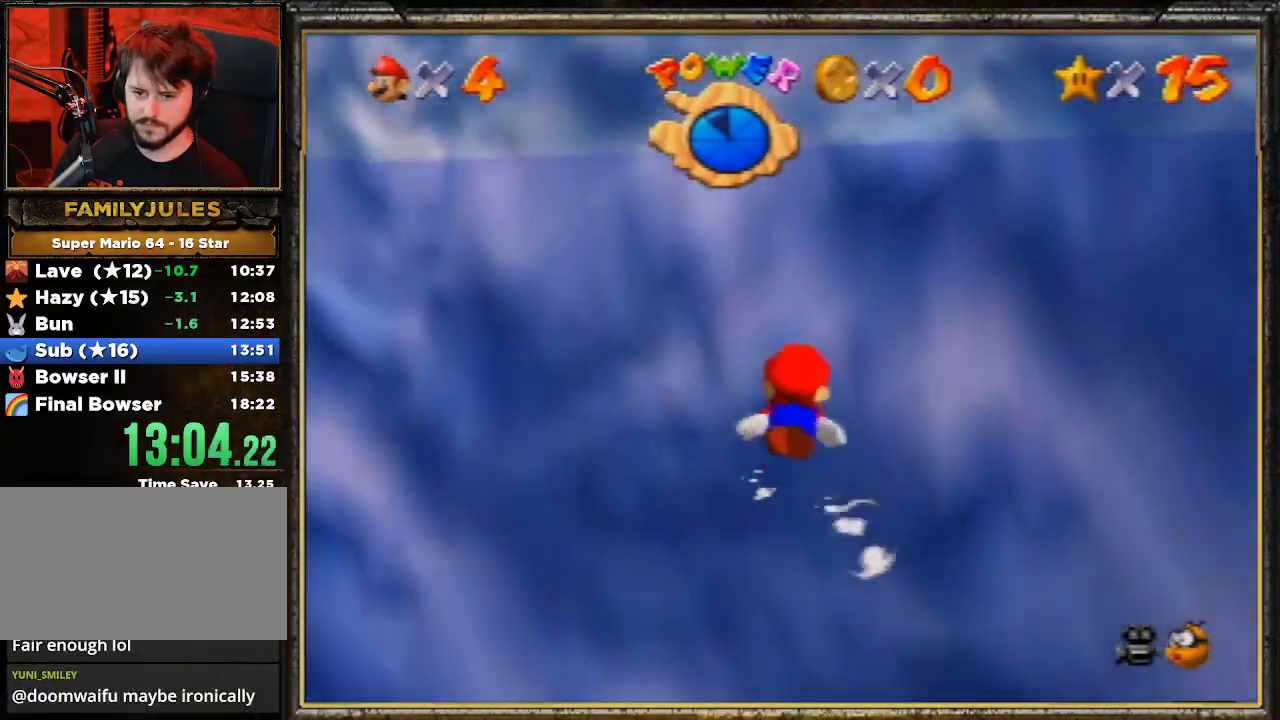
{"buttons": [], "left_stick": "center", "events": [[100, "A", "down"], [367, "left_stick", "down-left"], [400, "A", "up"], [500, "left_stick", "center"]]}
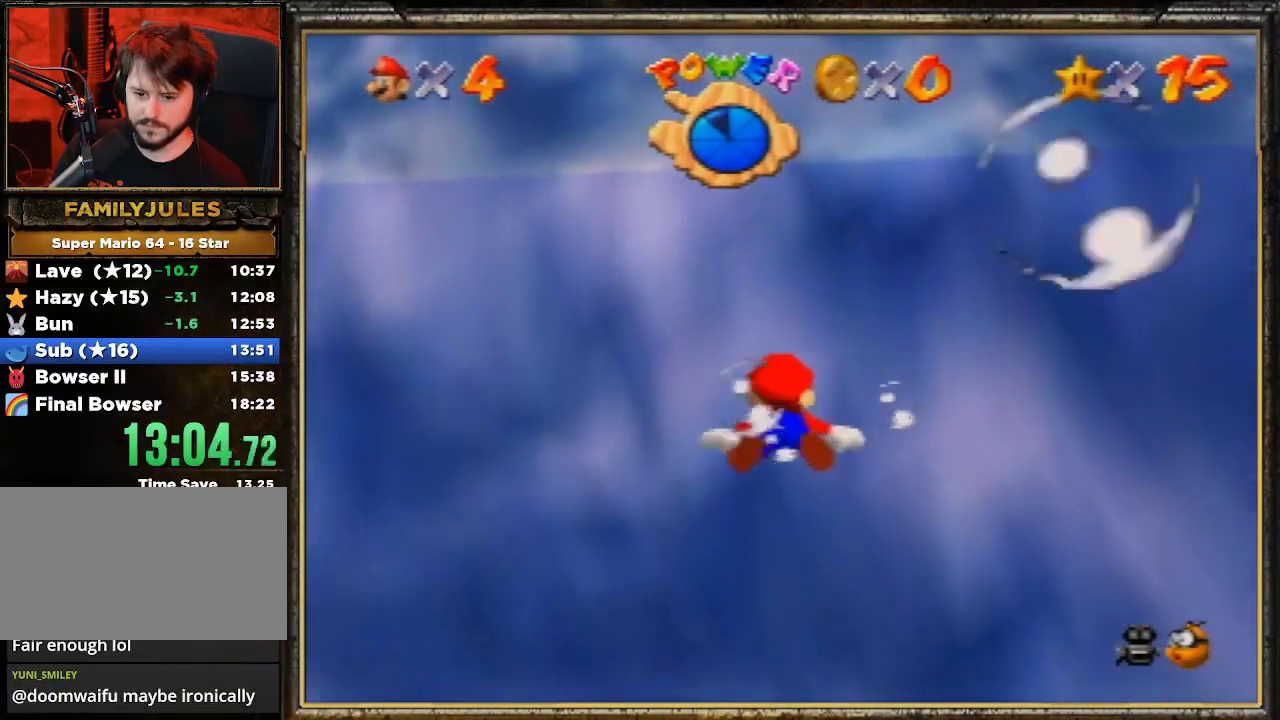
{"buttons": ["A"], "left_stick": "down", "events": [[167, "B", "down"], [167, "left_stick", "down"], [367, "B", "up"], [433, "A", "down"]]}
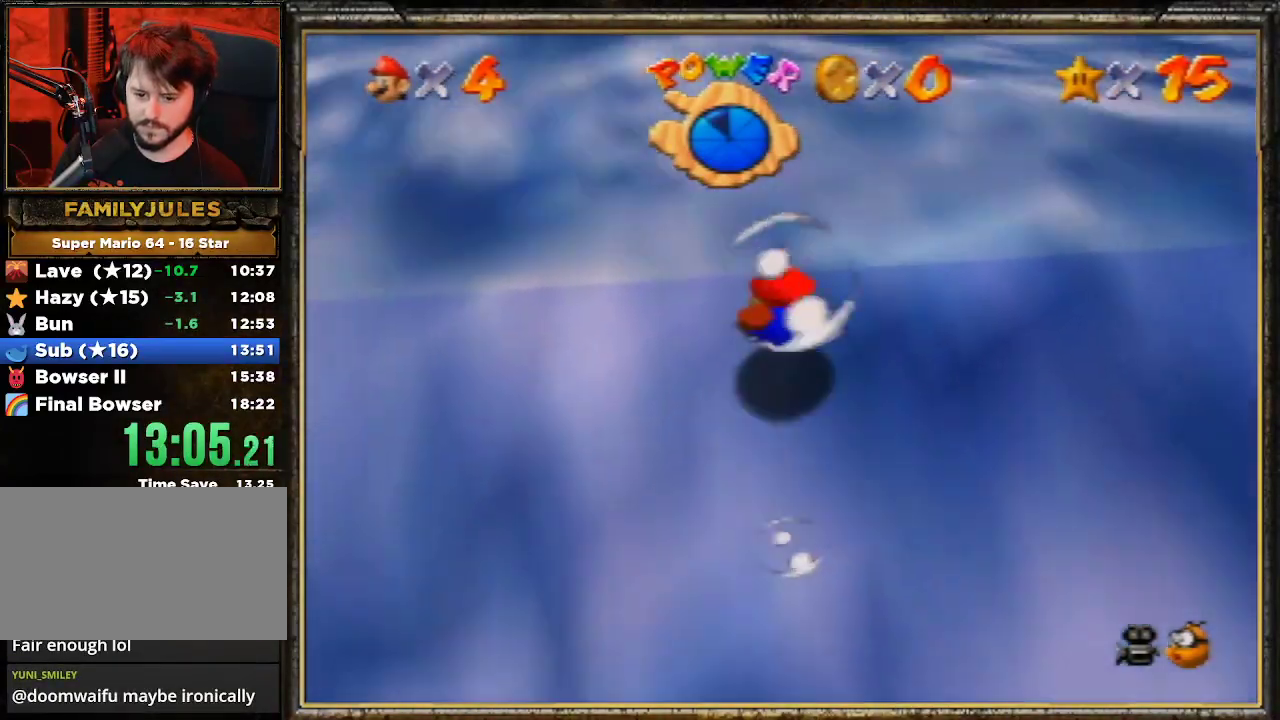
{"buttons": ["A"], "left_stick": "right", "events": [[167, "left_stick", "right"], [200, "A", "up"], [300, "A", "down"], [400, "A", "up"], [467, "A", "down"]]}
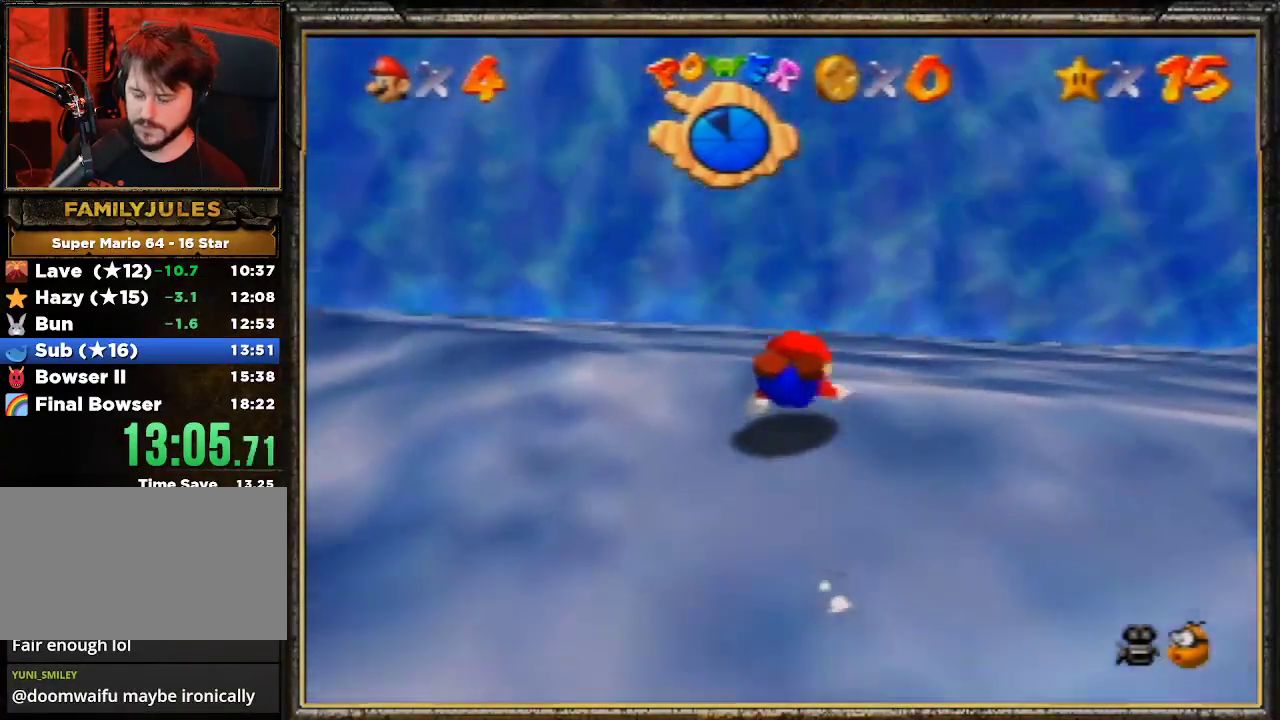
{"buttons": ["A"], "left_stick": "up-right", "events": [[67, "A", "up"], [67, "left_stick", "up-right"], [100, "A", "down"], [233, "A", "up"], [333, "A", "down"], [467, "A", "up"], [500, "A", "down"]]}
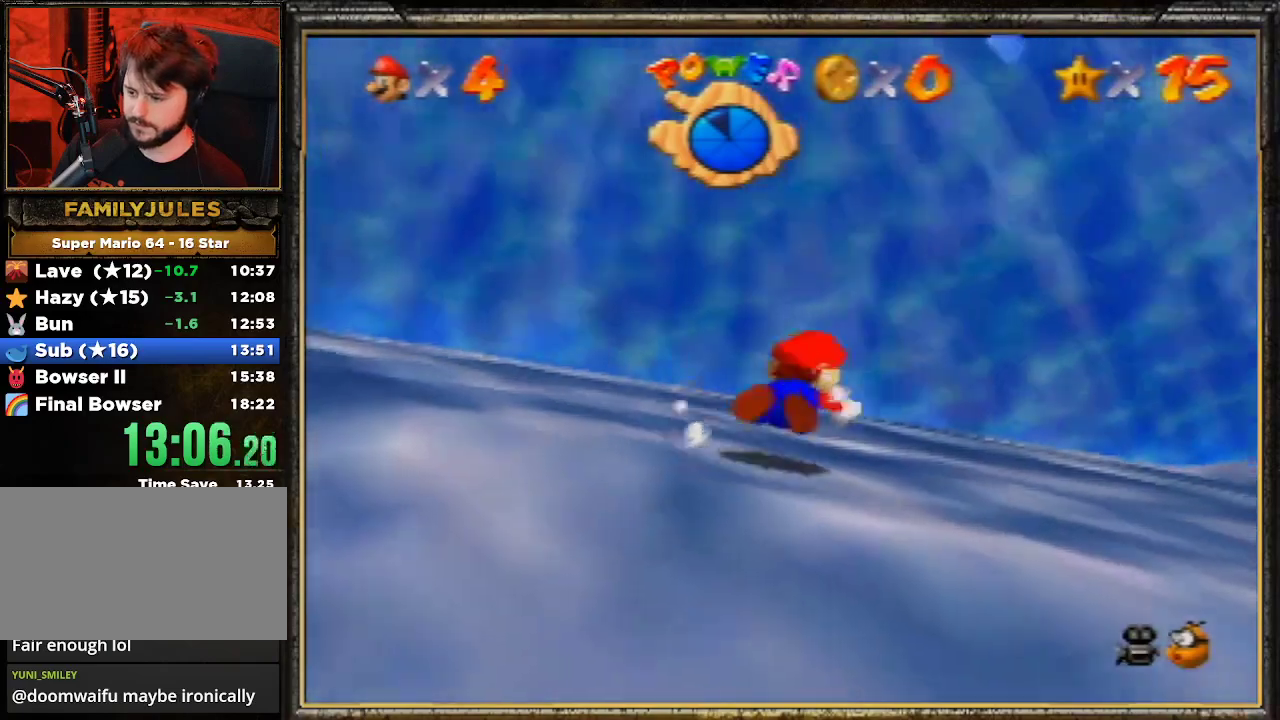
{"buttons": ["A"], "left_stick": "up-right", "events": [[100, "A", "up"], [400, "A", "down"]]}
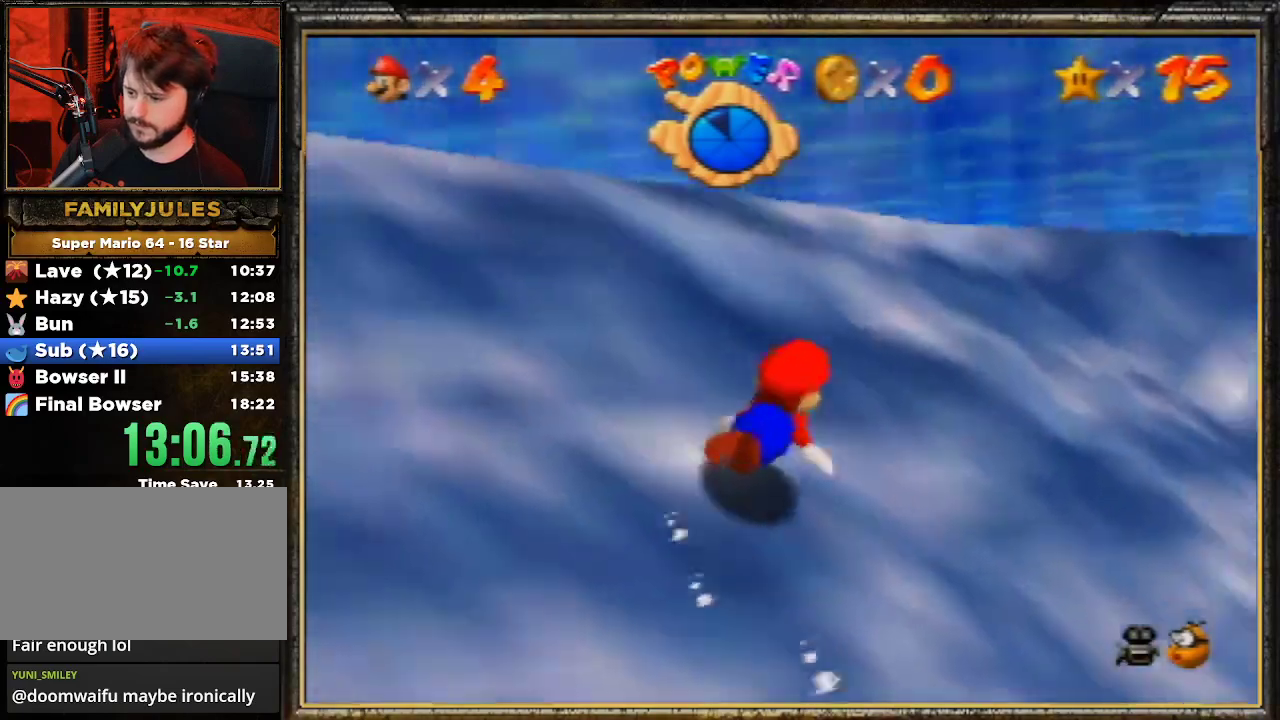
{"buttons": ["A"], "left_stick": "up-right", "events": [[233, "A", "up"], [467, "A", "down"]]}
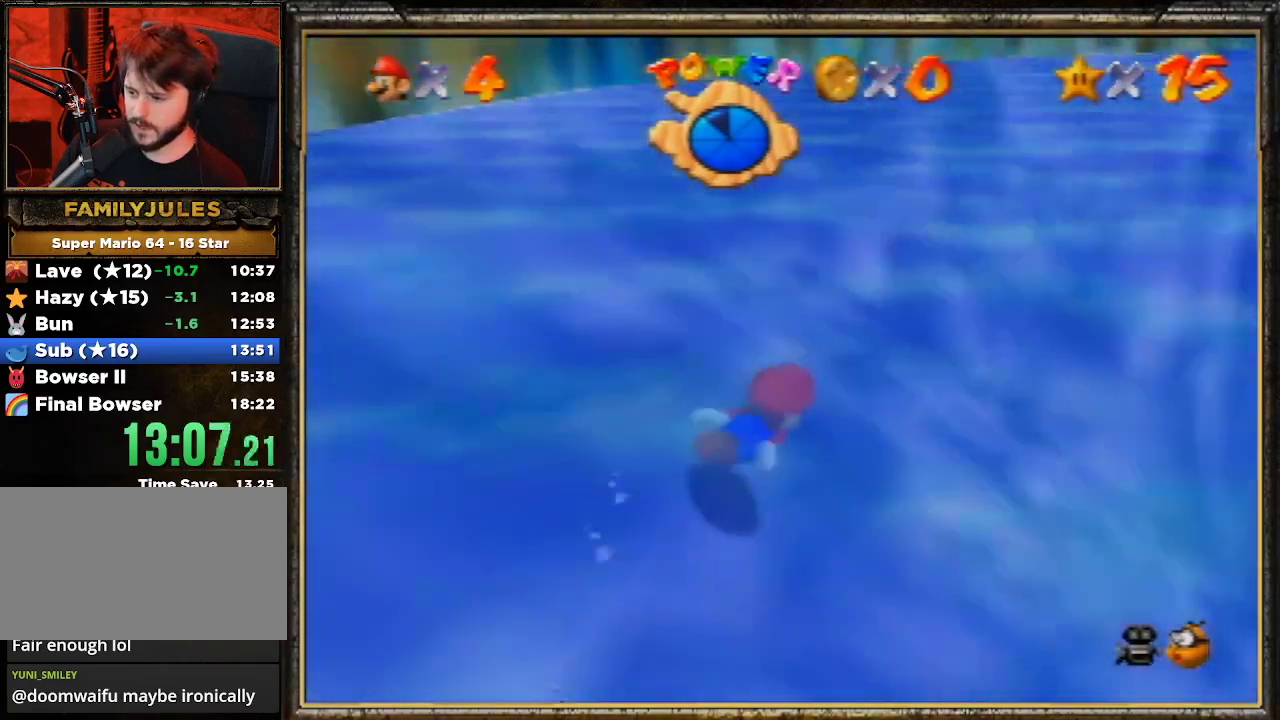
{"buttons": [], "left_stick": "up-right", "events": [[300, "A", "up"]]}
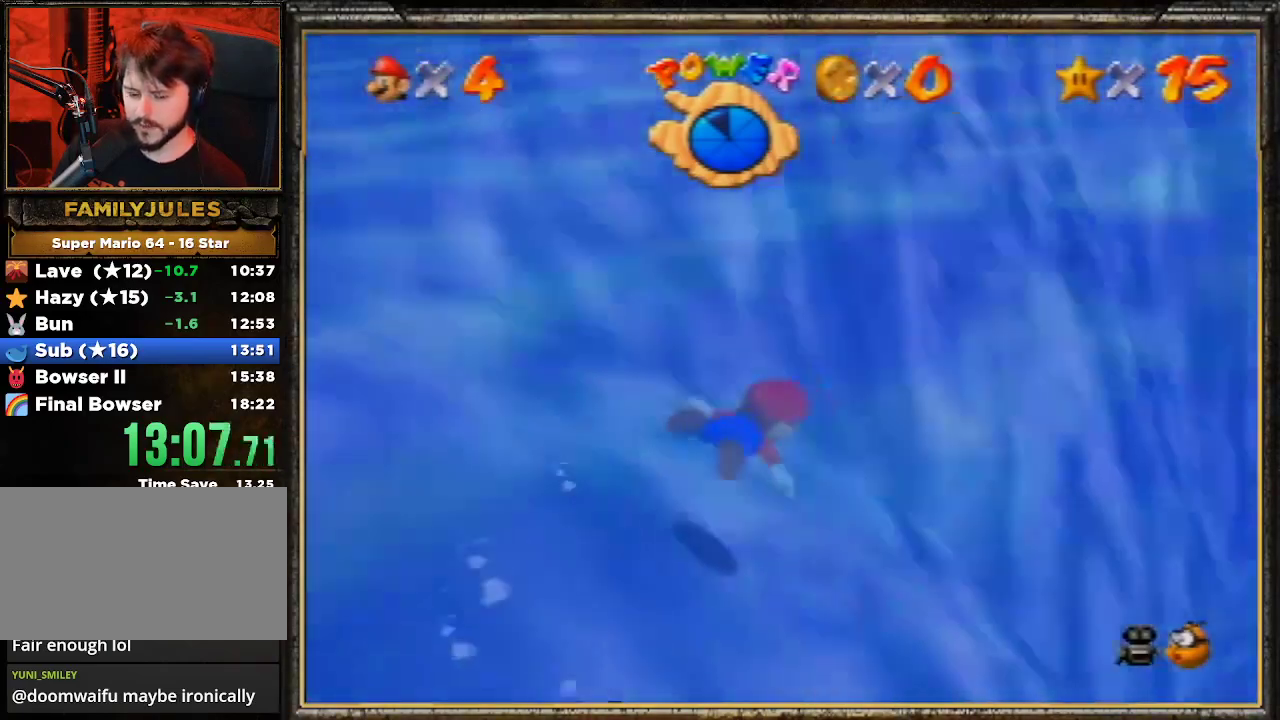
{"buttons": [], "left_stick": "up-right", "events": [[67, "A", "down"], [367, "A", "up"]]}
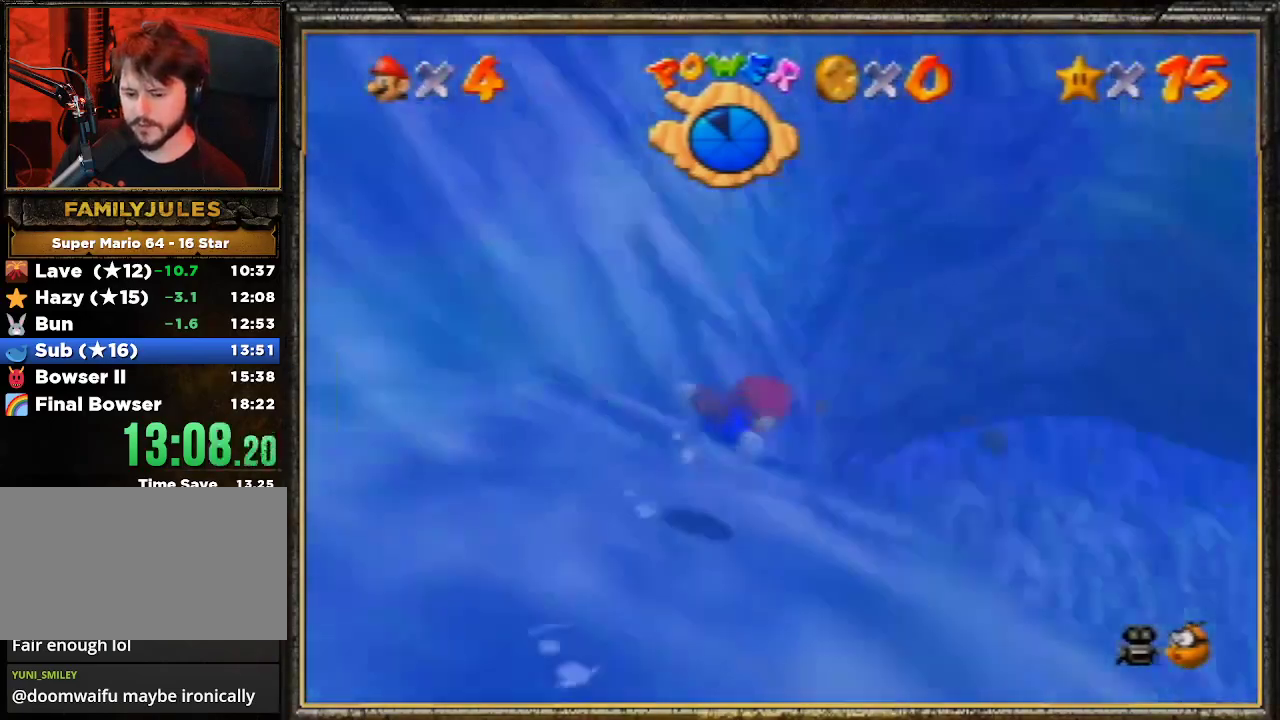
{"buttons": [], "left_stick": "up-right", "events": [[67, "A", "down"], [67, "left_stick", "center"], [367, "A", "up"], [433, "left_stick", "up-right"]]}
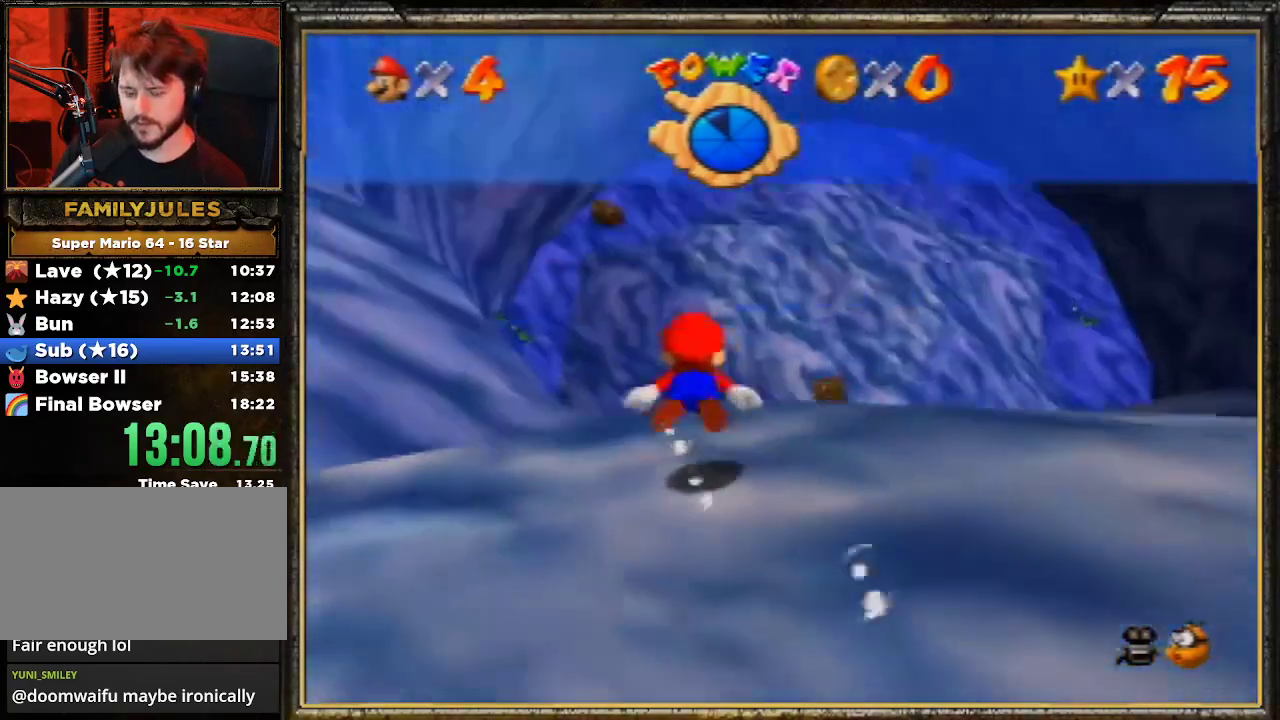
{"buttons": [], "left_stick": "center", "events": [[67, "A", "down"], [467, "A", "up"], [500, "left_stick", "center"]]}
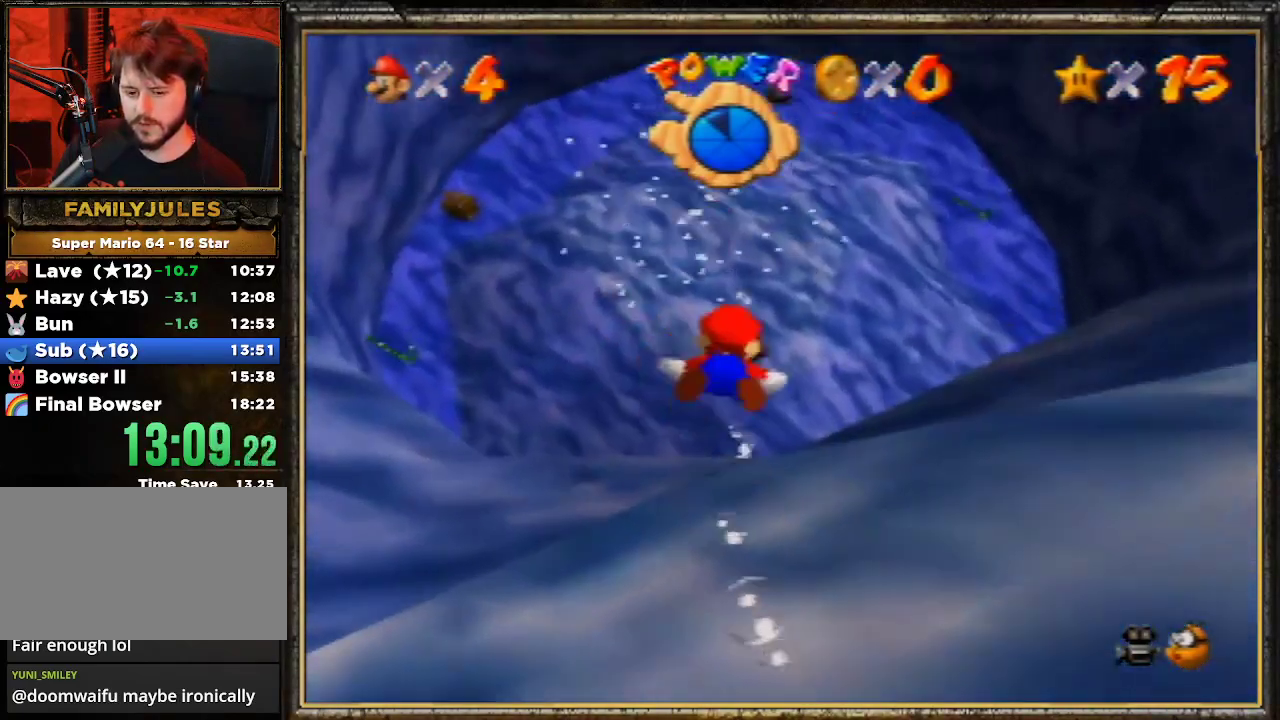
{"buttons": ["A"], "left_stick": "up-right", "events": [[167, "left_stick", "up-right"], [300, "A", "down"]]}
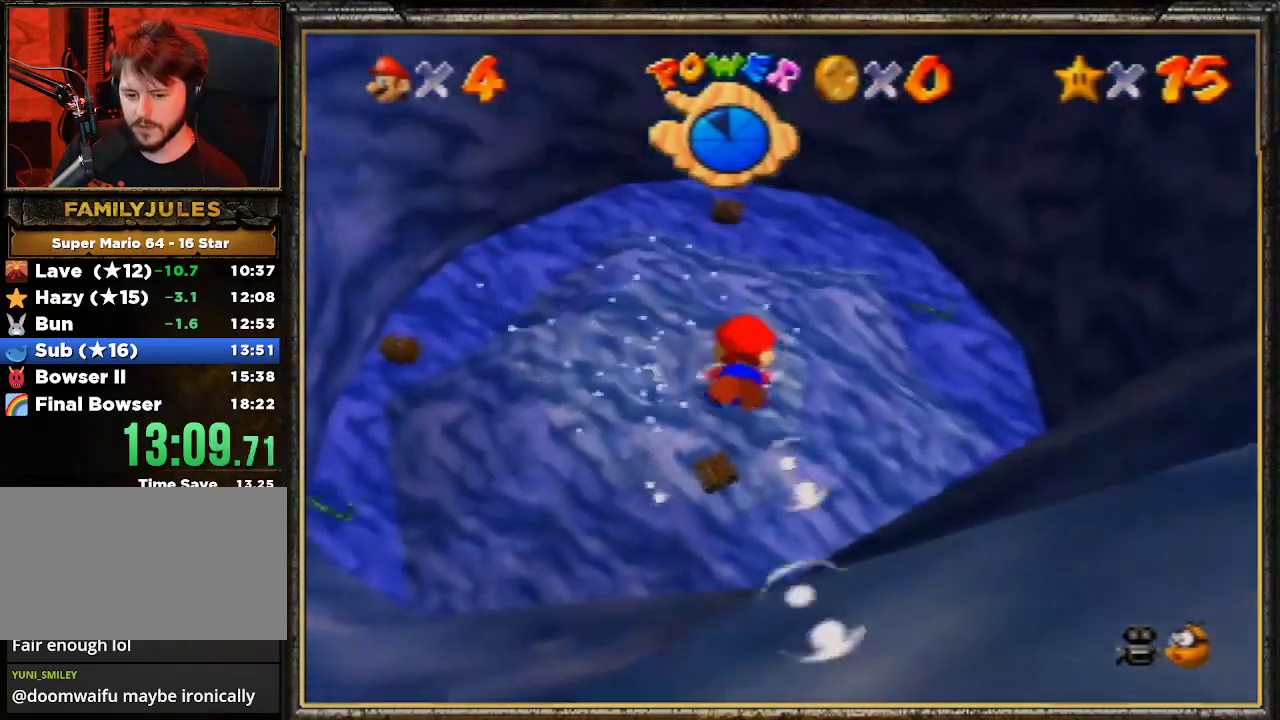
{"buttons": ["A"], "left_stick": "up-right", "events": [[167, "A", "up"], [433, "A", "down"]]}
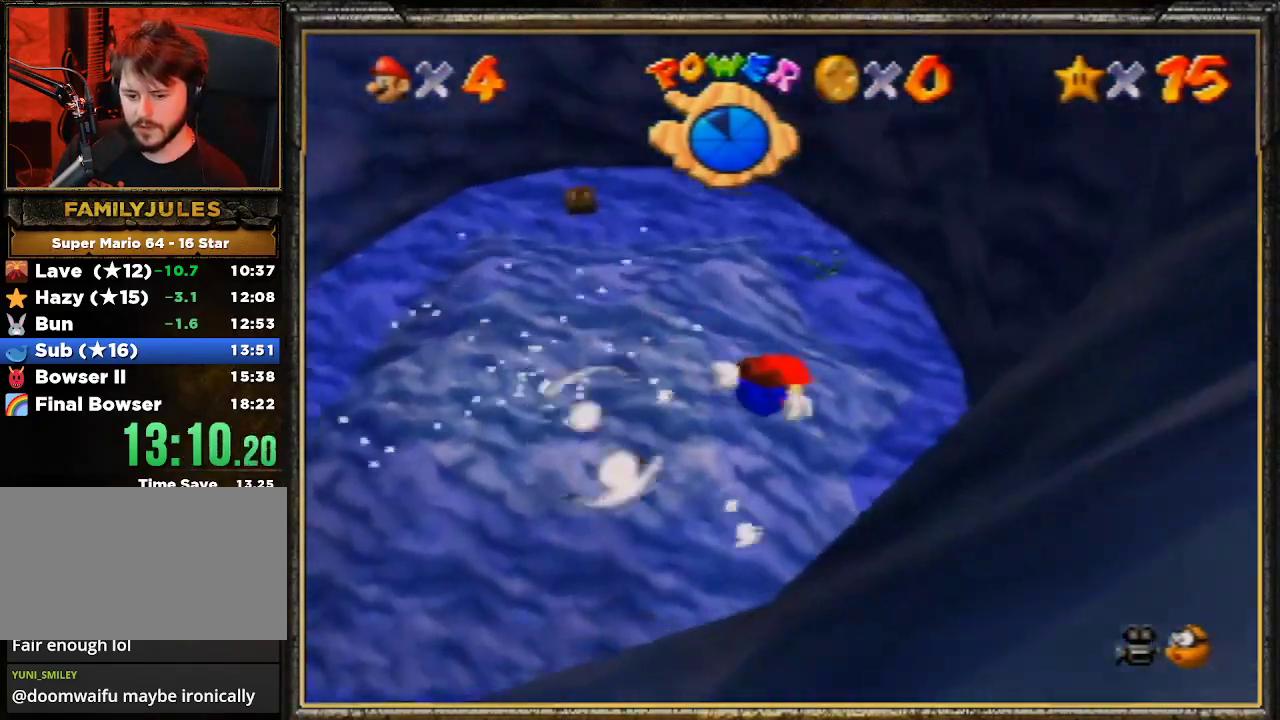
{"buttons": [], "left_stick": "up-right", "events": [[67, "left_stick", "up"], [333, "A", "up"], [367, "left_stick", "up-right"]]}
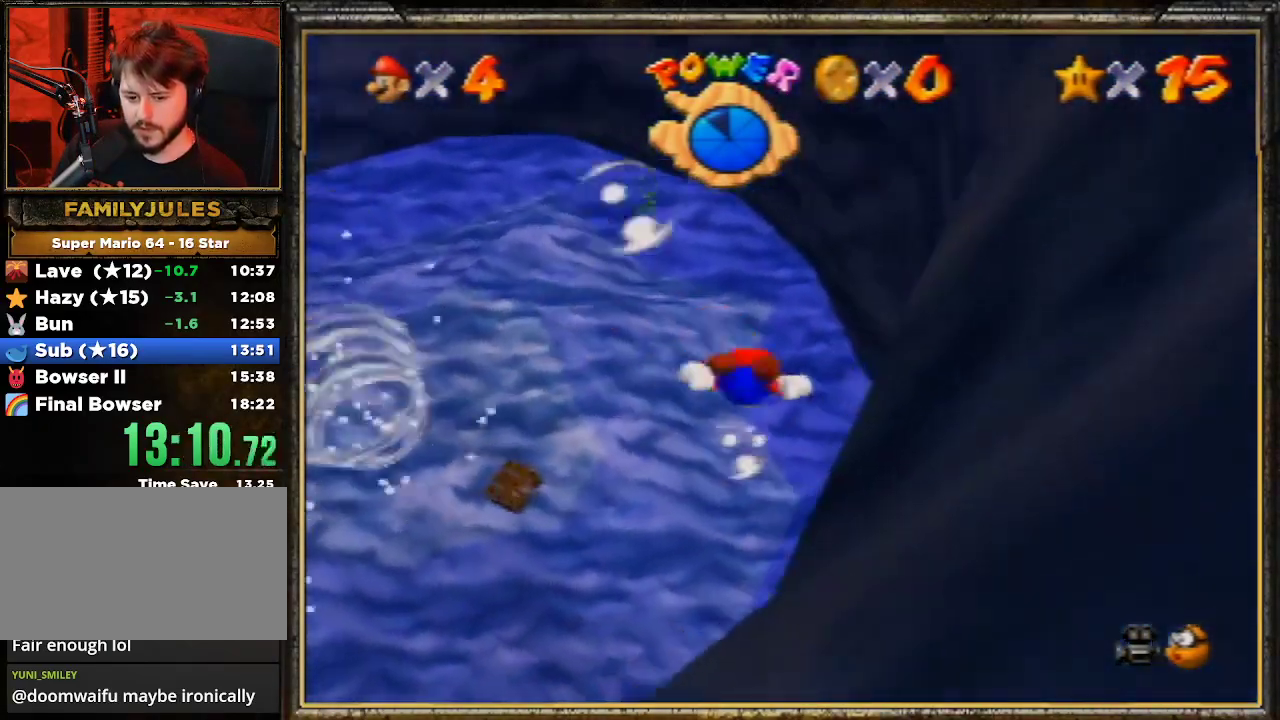
{"buttons": [], "left_stick": "up-right", "events": [[133, "A", "down"], [500, "A", "up"]]}
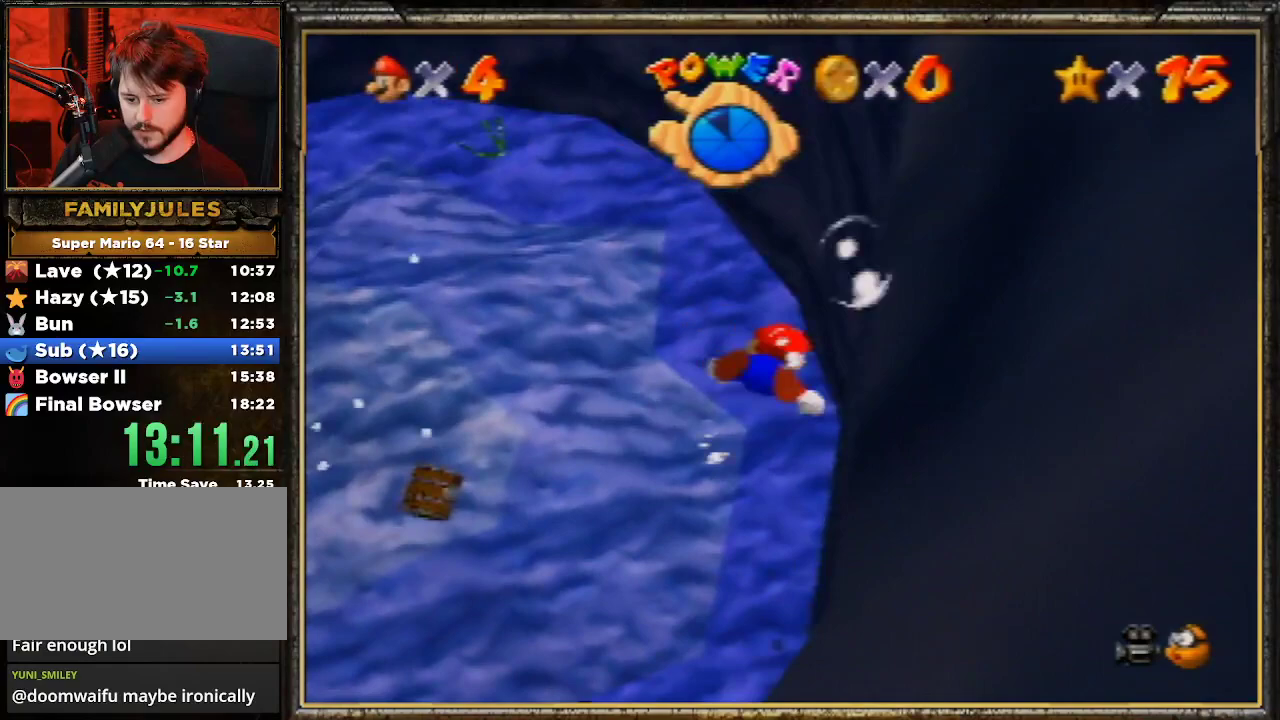
{"buttons": ["A"], "left_stick": "up-right", "events": [[333, "A", "down"]]}